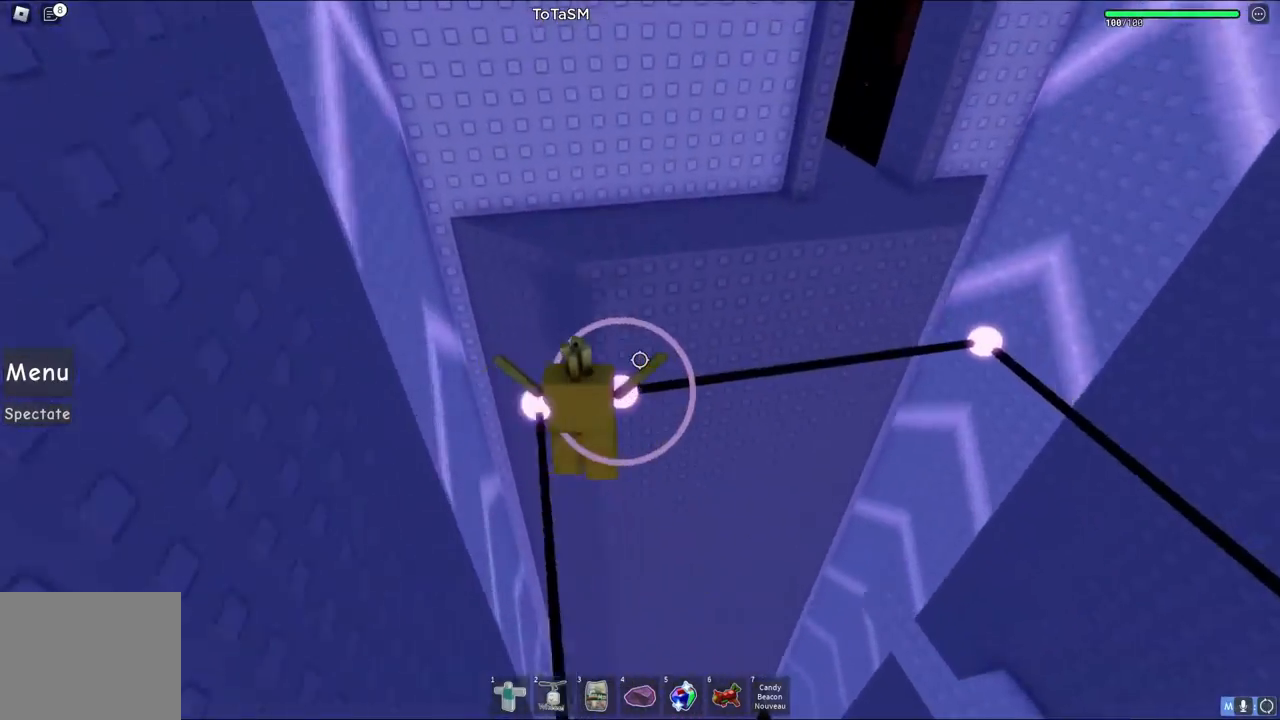
Gameplay with keyboard; each line is a JSON object with the keys held at the frame after it. "events" lists presses ("down") and releases ("up") of "a", "ctrl", "d", "e", "q", "s", "shift", "space" and "w" between this image and that frame as [ms after this image, input, new state], when the widget could be followed in between. No other keys are recorded. Mouse input is not recorded.
{"keys": [], "events": []}
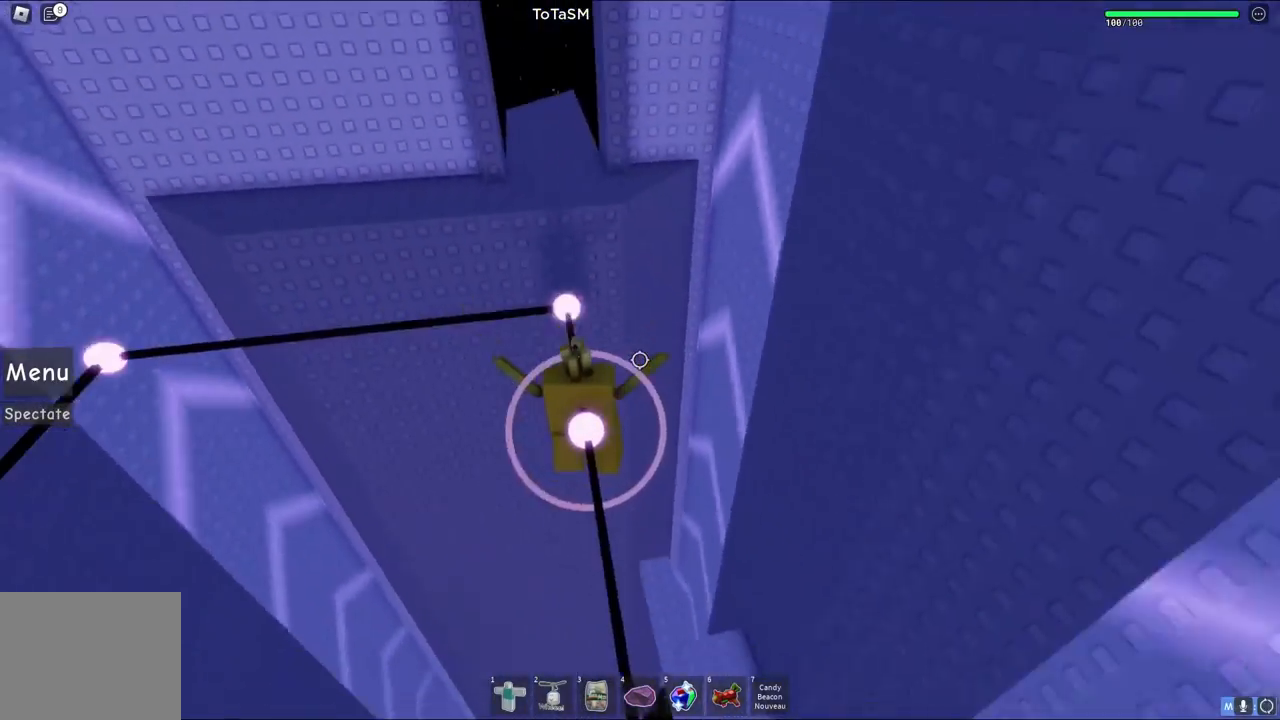
{"keys": [], "events": []}
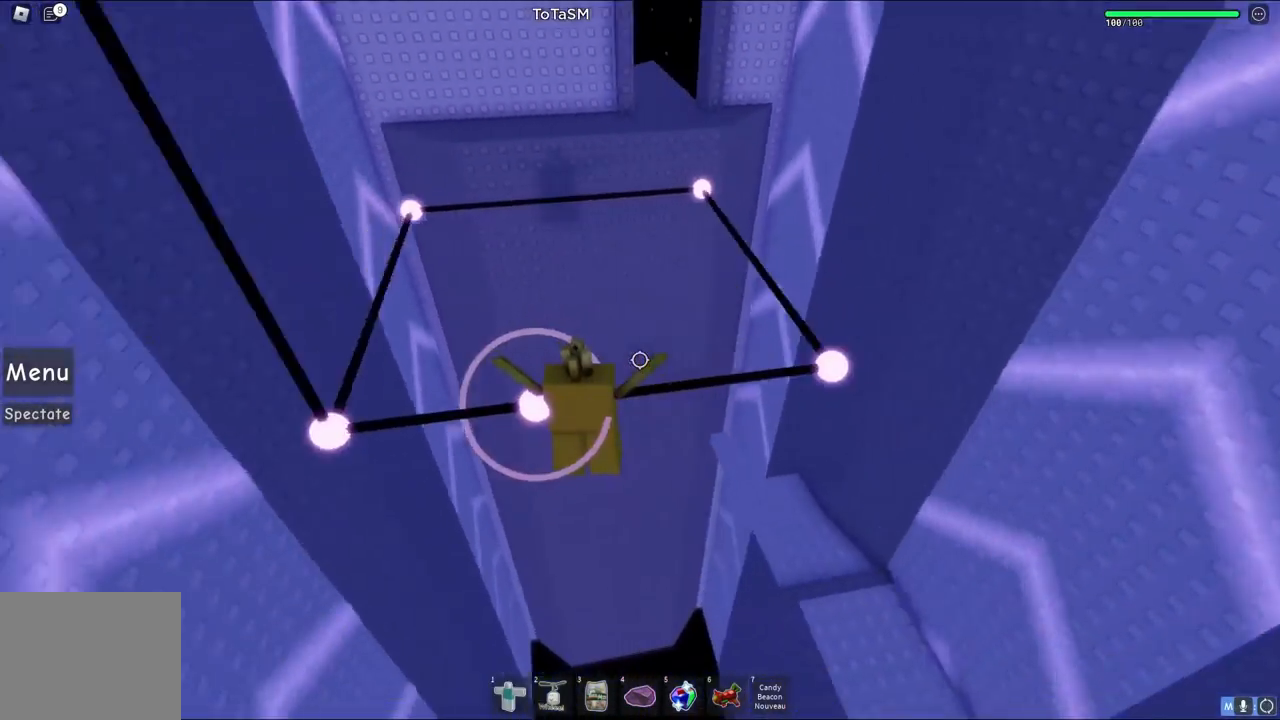
{"keys": [], "events": []}
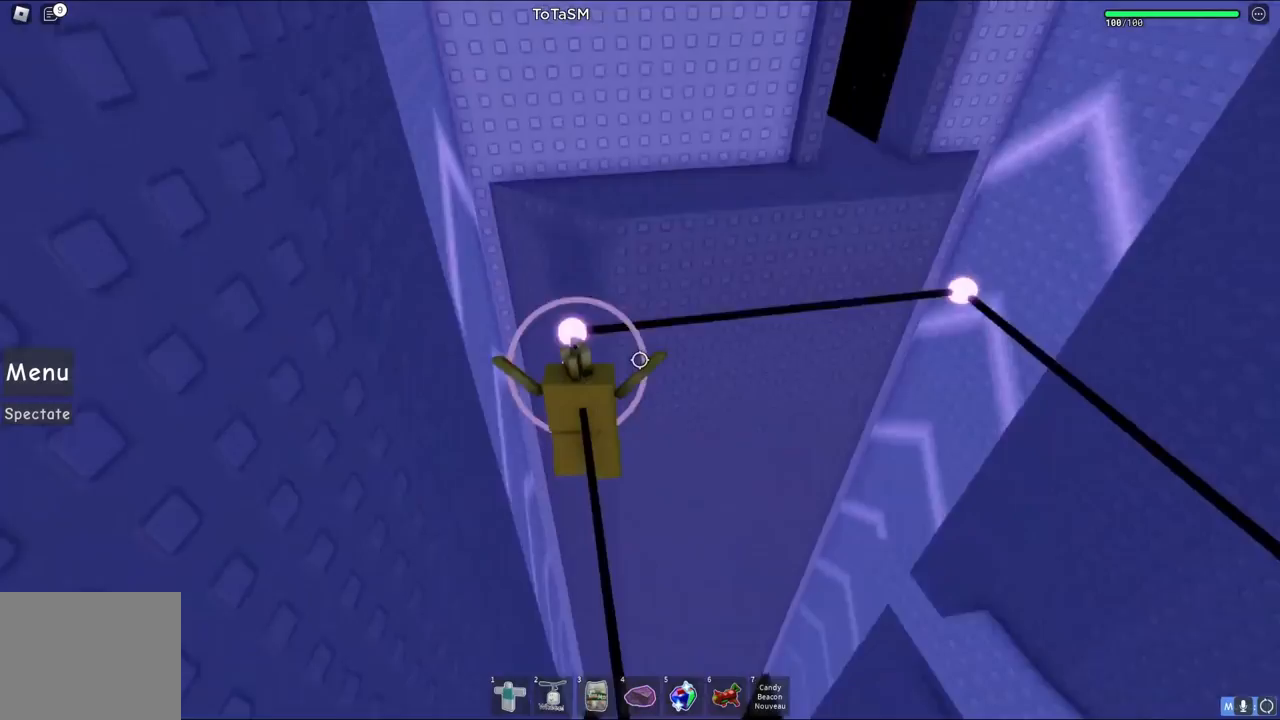
{"keys": ["w"], "events": [[150, "w", "down"], [217, "space", "down"], [383, "space", "up"]]}
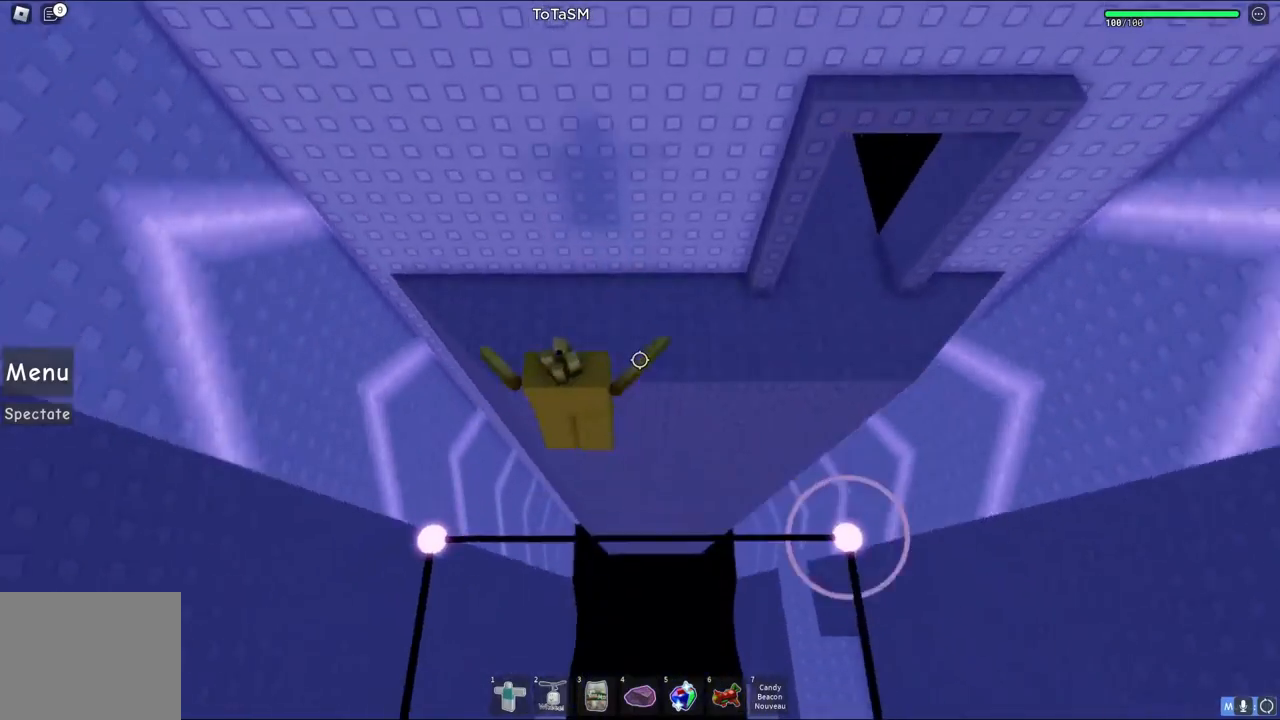
{"keys": ["d"], "events": [[183, "d", "down"], [317, "w", "up"]]}
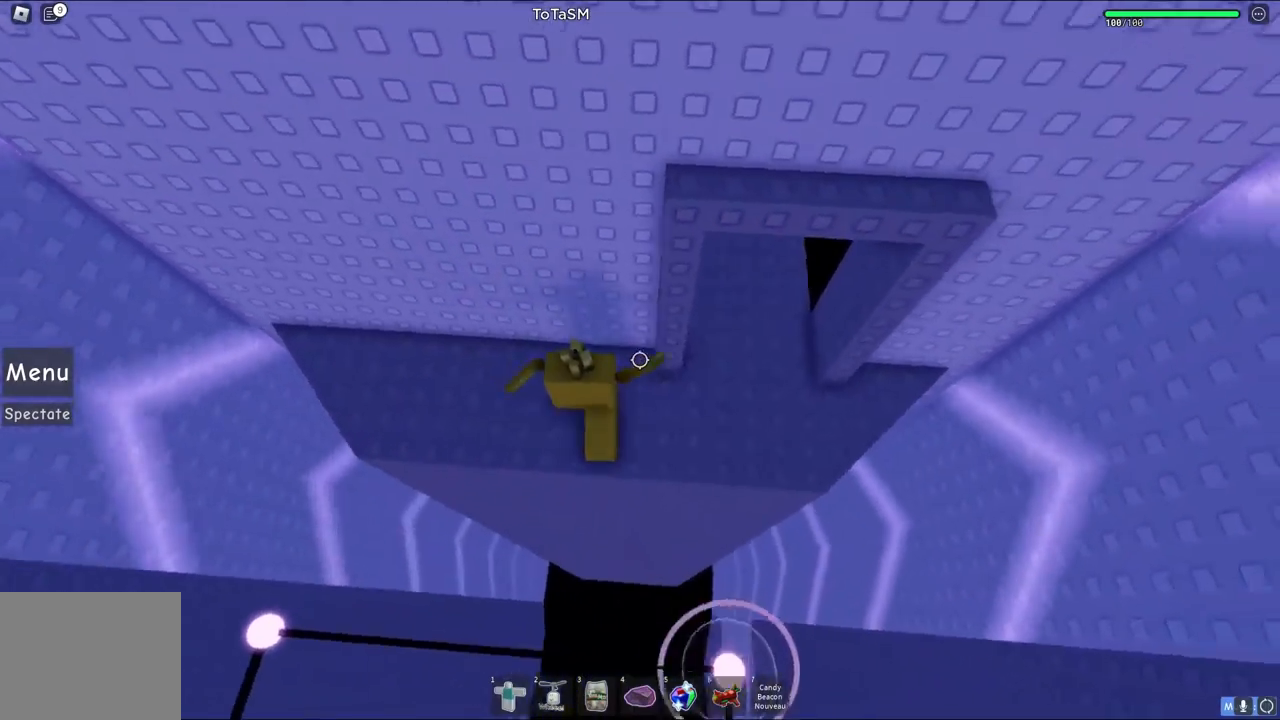
{"keys": ["d"], "events": []}
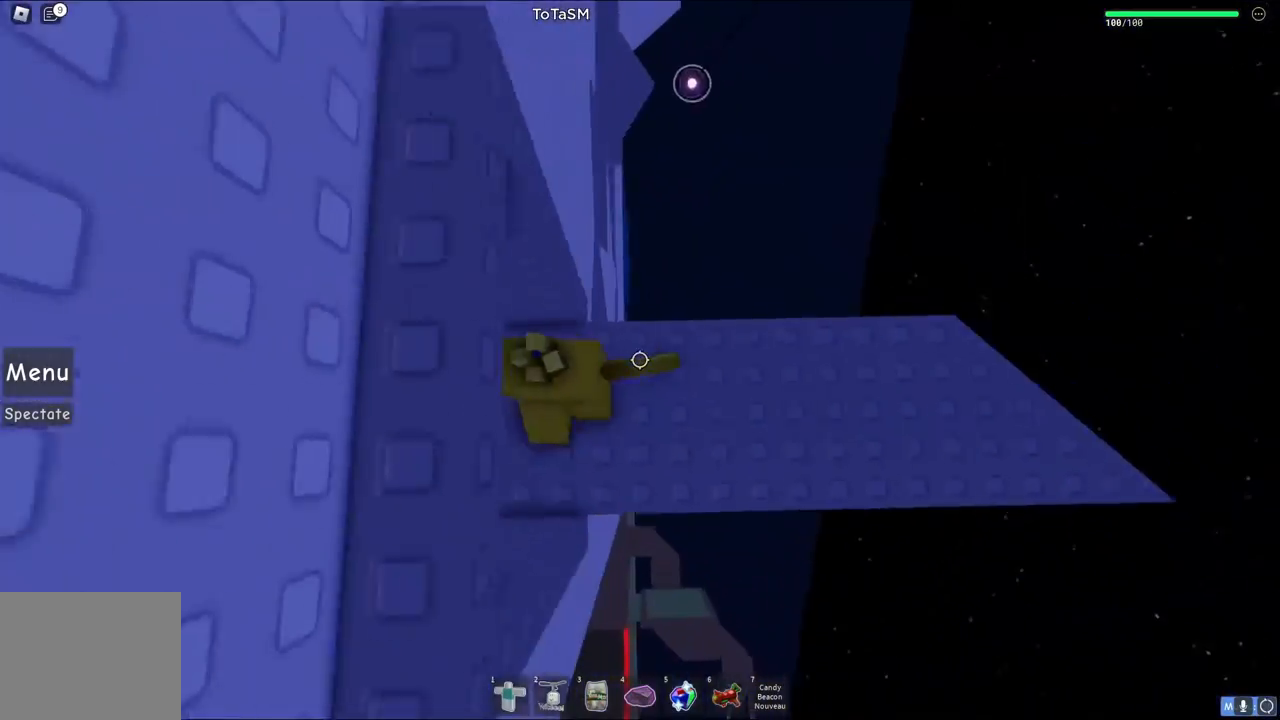
{"keys": [], "events": [[450, "d", "up"]]}
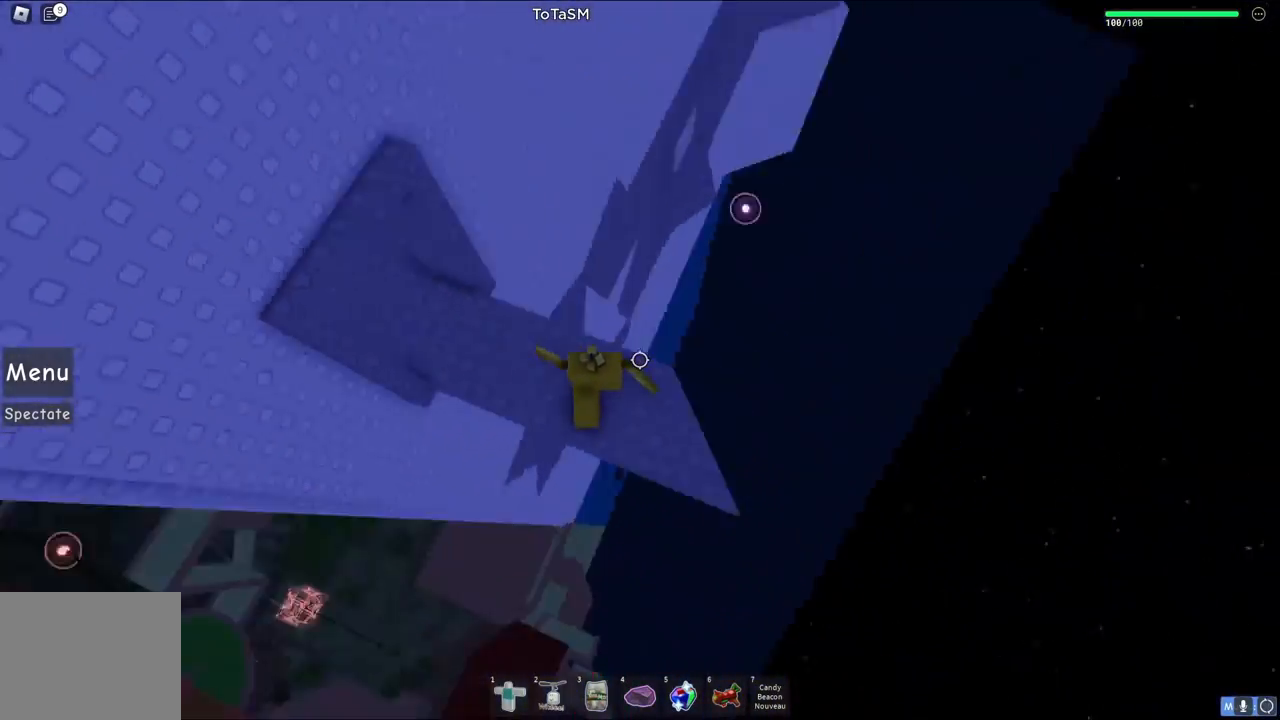
{"keys": [], "events": [[150, "w", "down"], [283, "w", "up"]]}
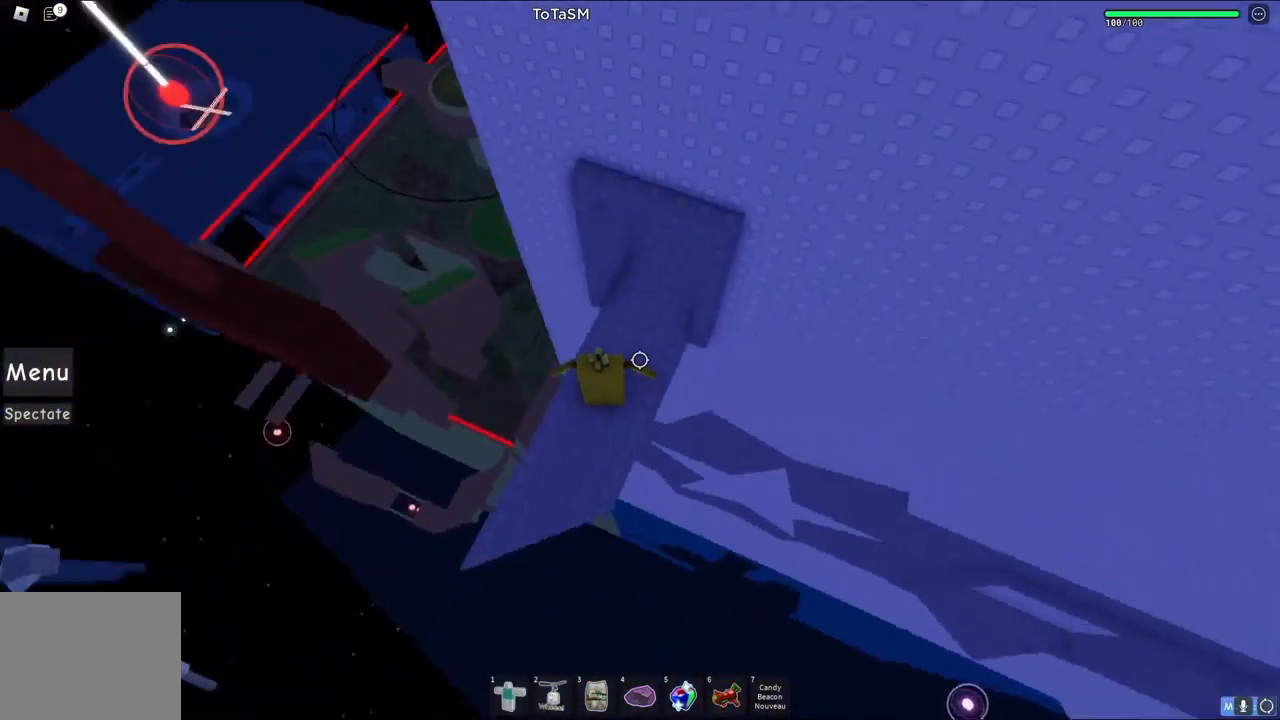
{"keys": [], "events": [[83, "a", "down"], [100, "s", "down"], [200, "s", "up"], [217, "a", "up"]]}
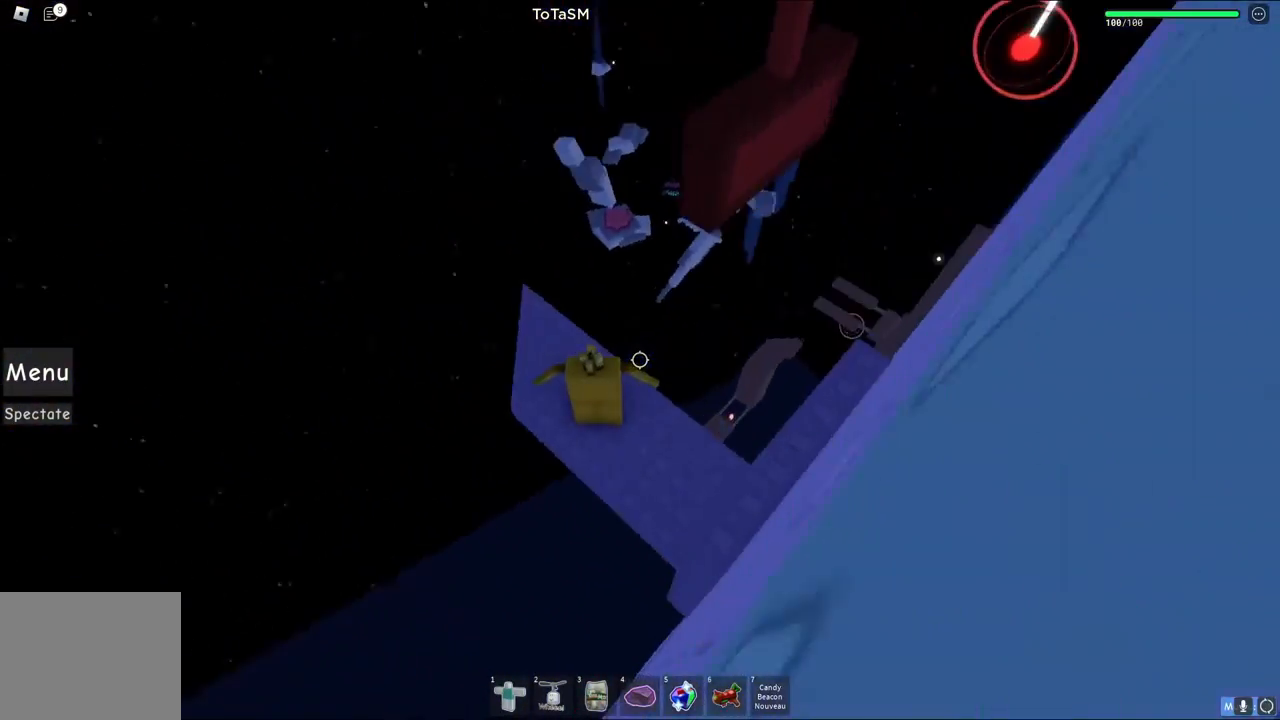
{"keys": [], "events": [[150, "w", "down"], [167, "a", "down"], [267, "a", "up"], [267, "w", "up"]]}
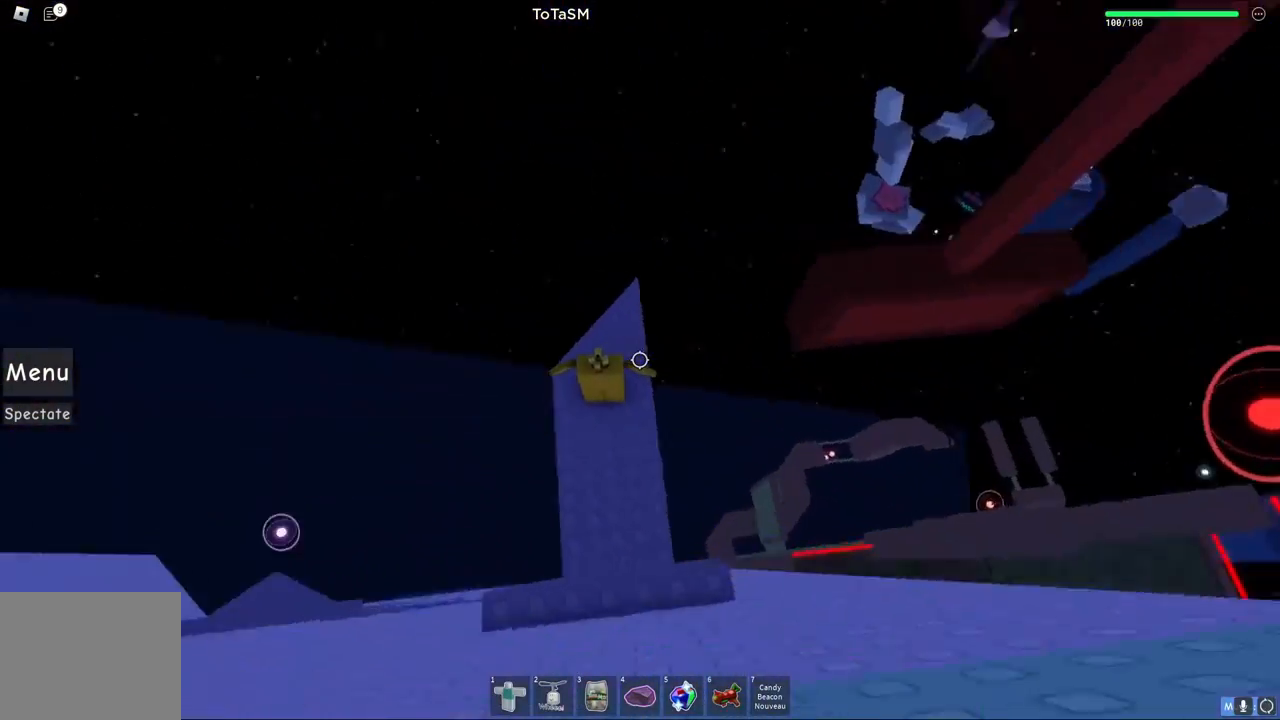
{"keys": ["d", "w"], "events": [[467, "d", "down"], [467, "w", "down"]]}
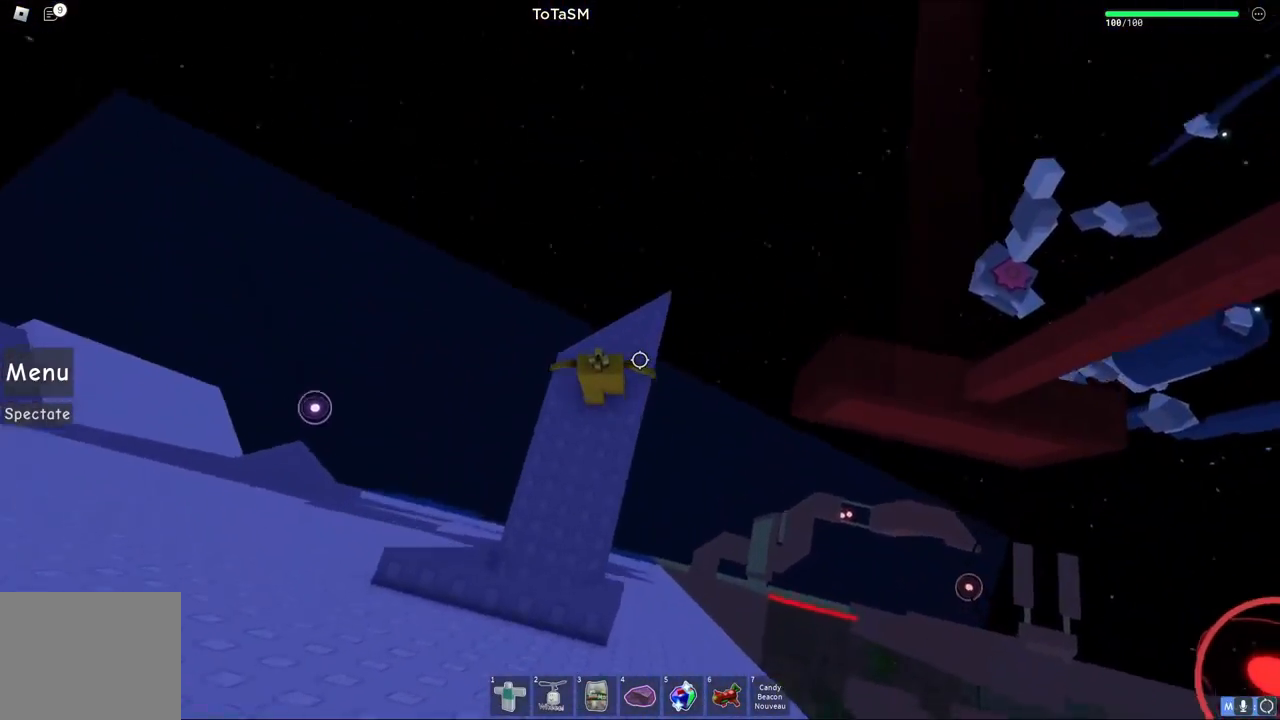
{"keys": ["d", "space"], "events": [[100, "d", "up"], [100, "w", "up"], [233, "d", "down"], [367, "space", "down"]]}
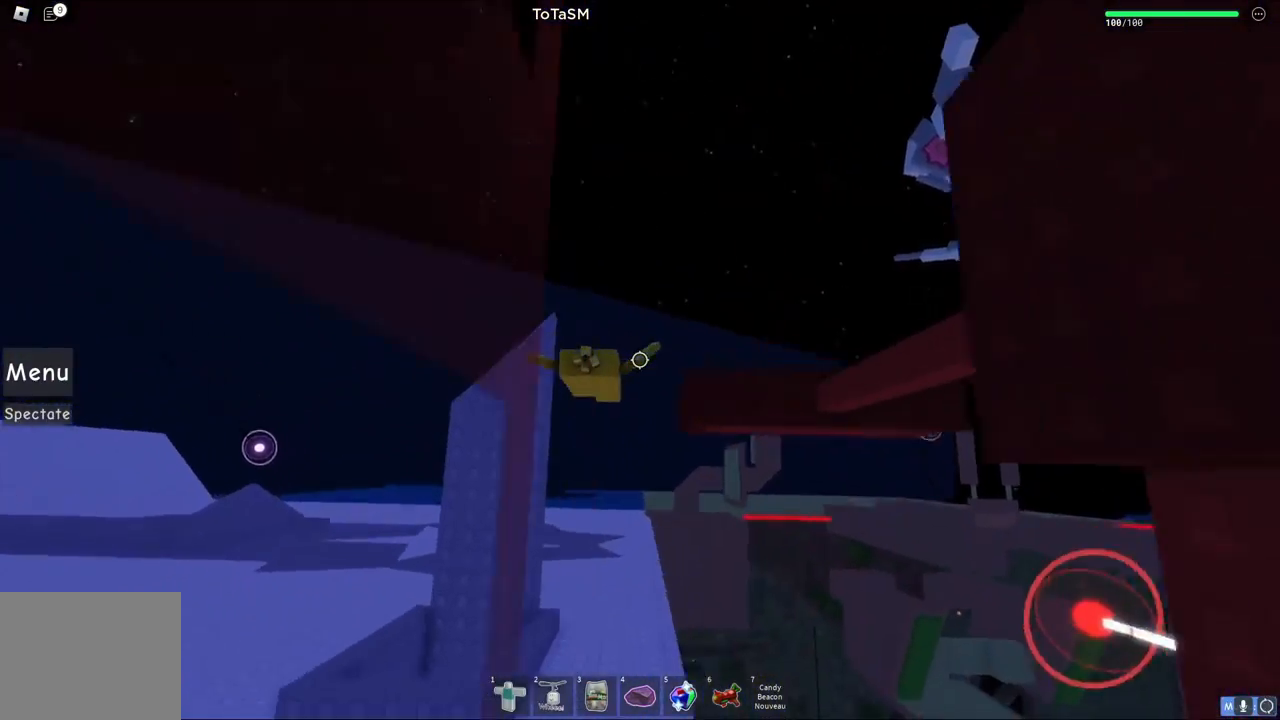
{"keys": [], "events": [[300, "d", "up"], [300, "space", "up"]]}
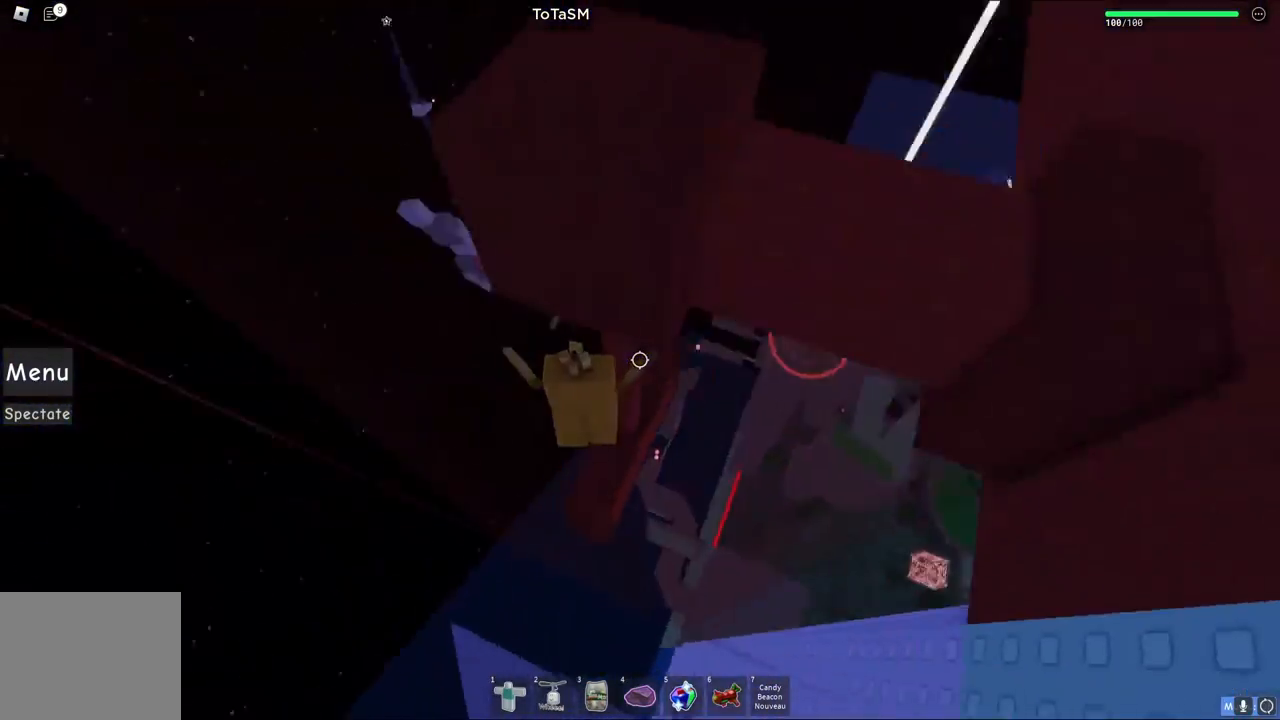
{"keys": ["d", "w"], "events": [[217, "w", "down"], [367, "w", "up"], [433, "w", "down"], [450, "d", "down"]]}
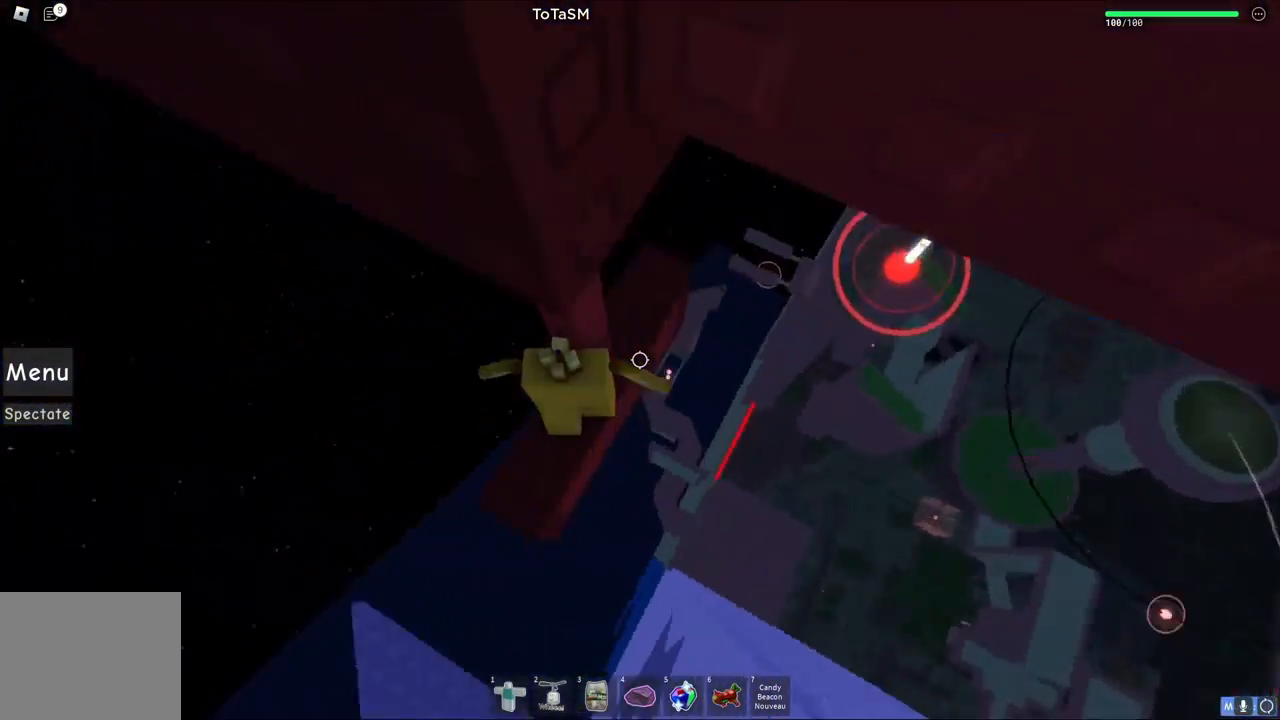
{"keys": ["d"], "events": [[250, "w", "up"], [283, "d", "up"], [467, "d", "down"]]}
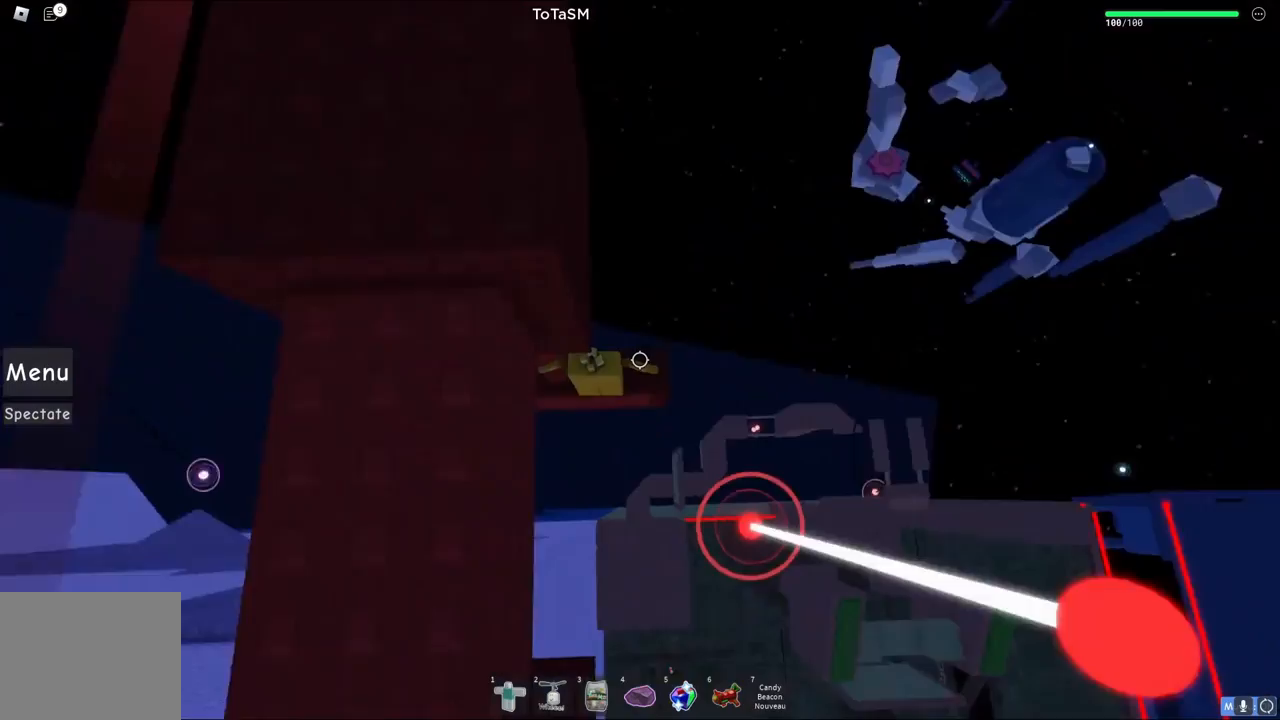
{"keys": ["d"], "events": [[50, "d", "up"], [183, "d", "down"], [300, "space", "down"], [483, "space", "up"]]}
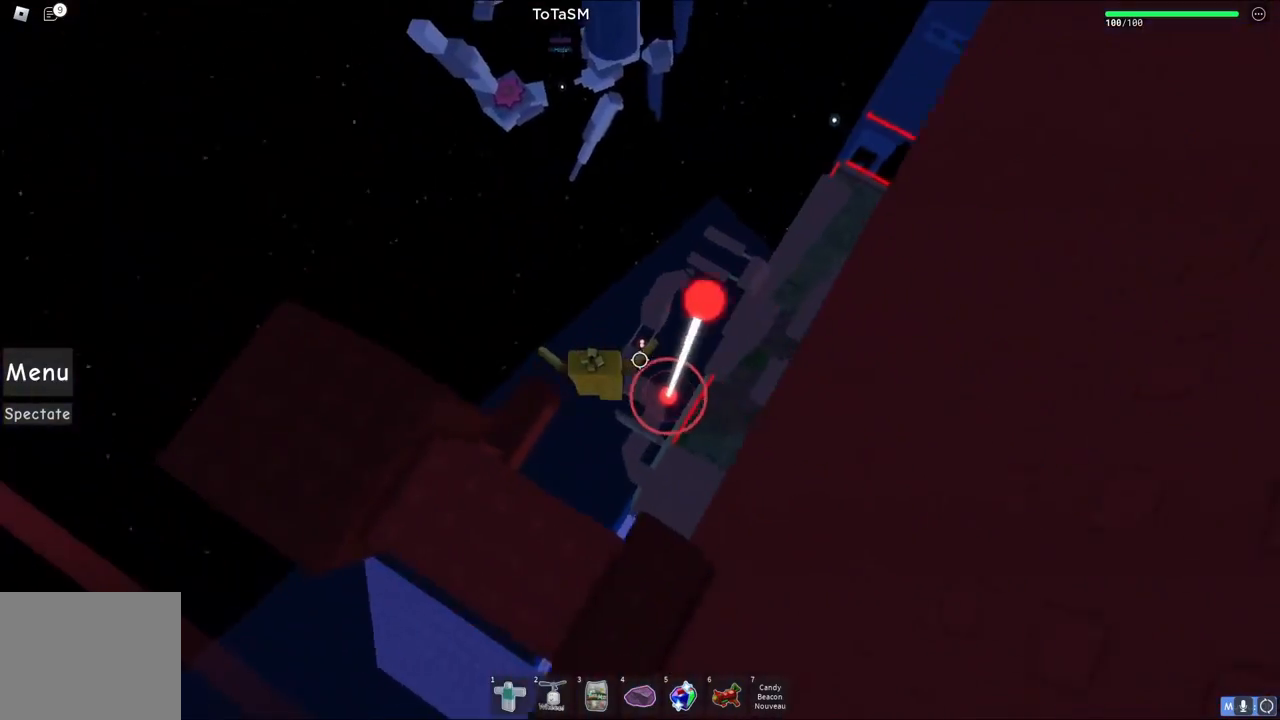
{"keys": [], "events": [[167, "d", "up"]]}
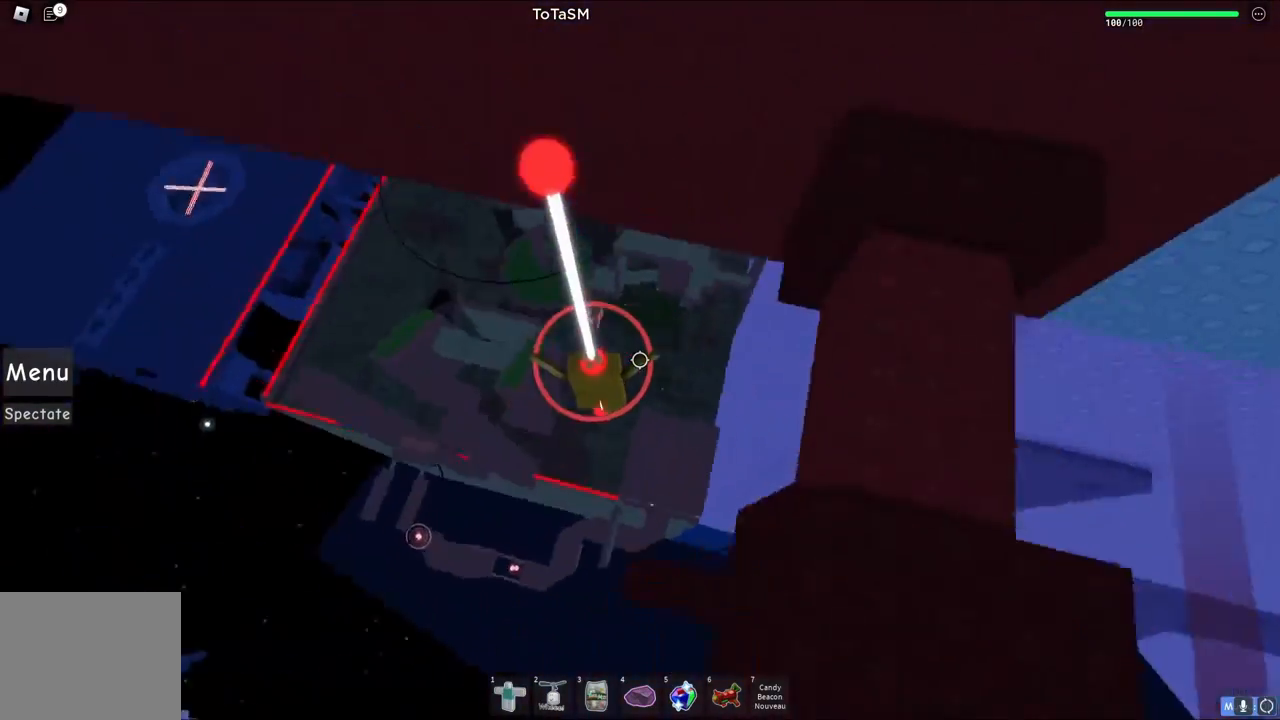
{"keys": [], "events": []}
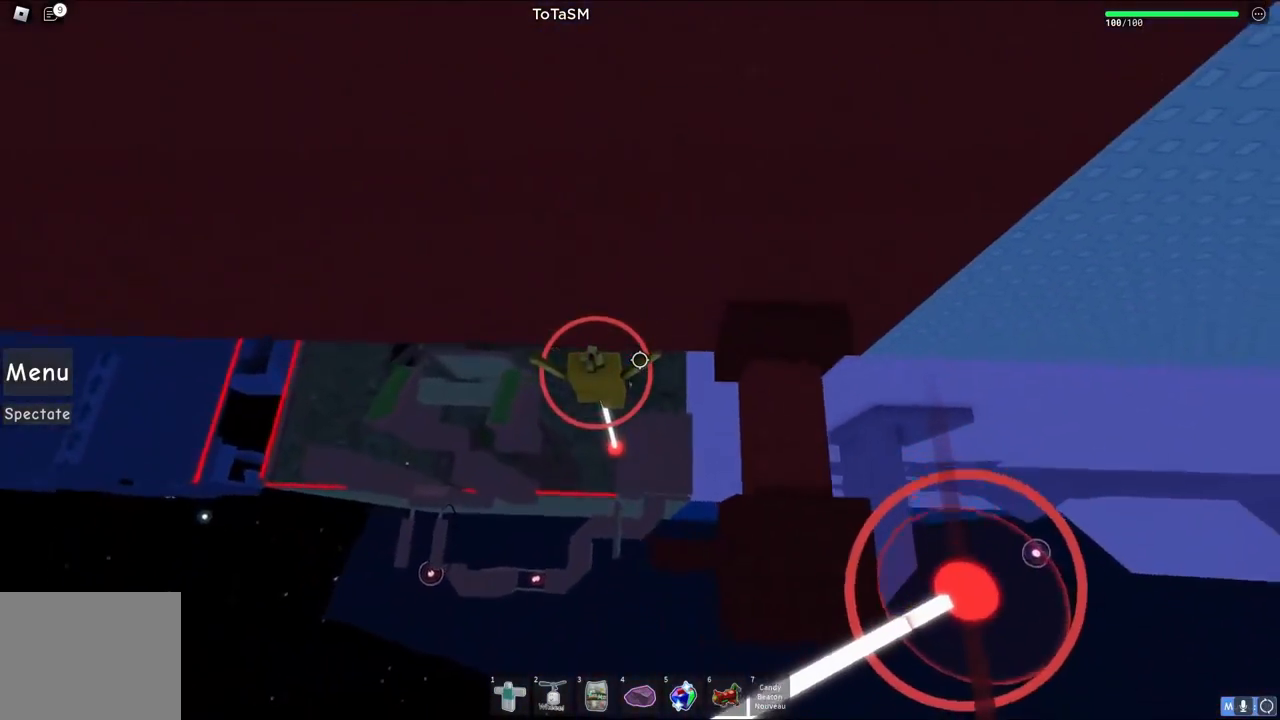
{"keys": ["d"], "events": [[67, "d", "down"], [150, "space", "down"], [333, "space", "up"]]}
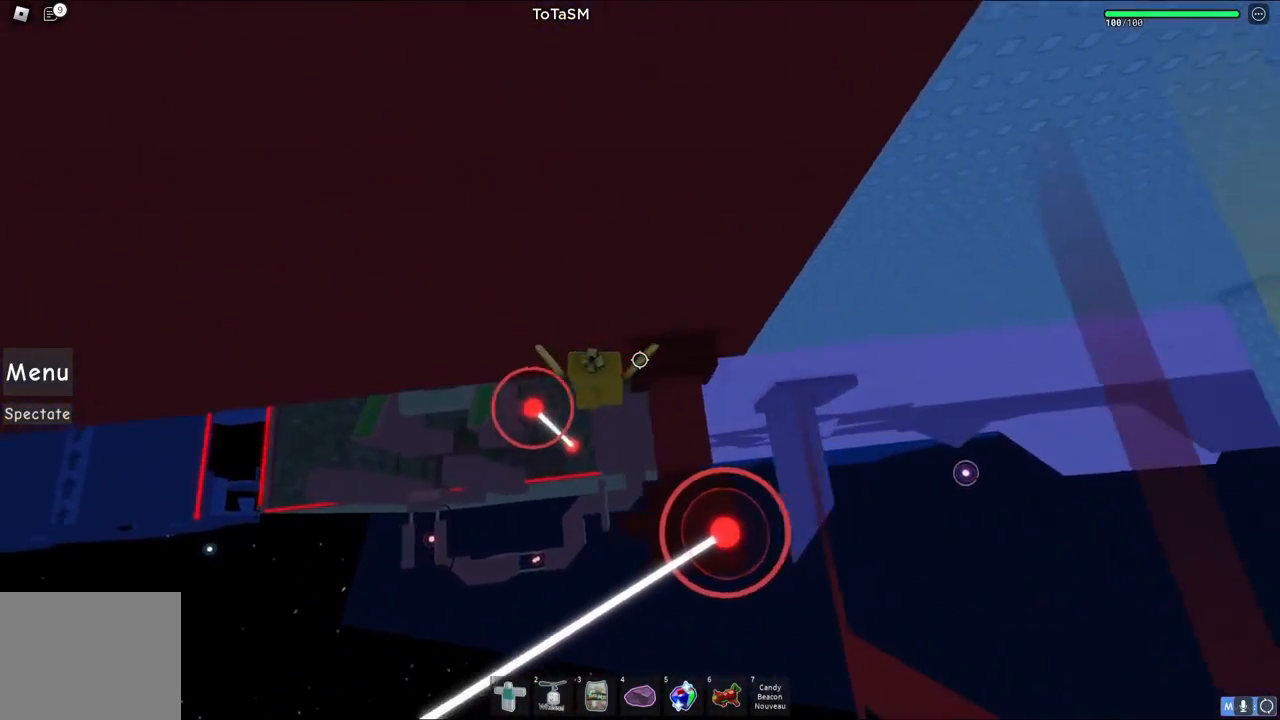
{"keys": ["d", "space"], "events": [[267, "d", "up"], [483, "space", "down"], [500, "d", "down"]]}
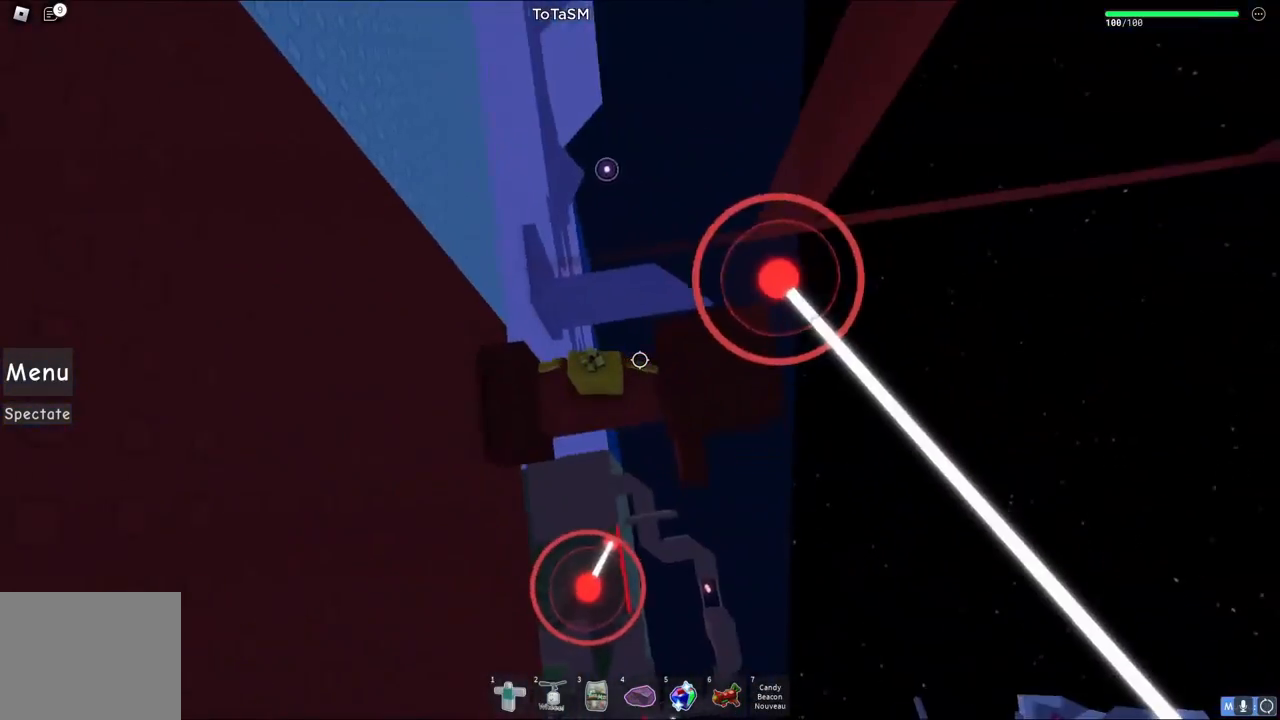
{"keys": [], "events": [[100, "space", "up"], [283, "d", "up"]]}
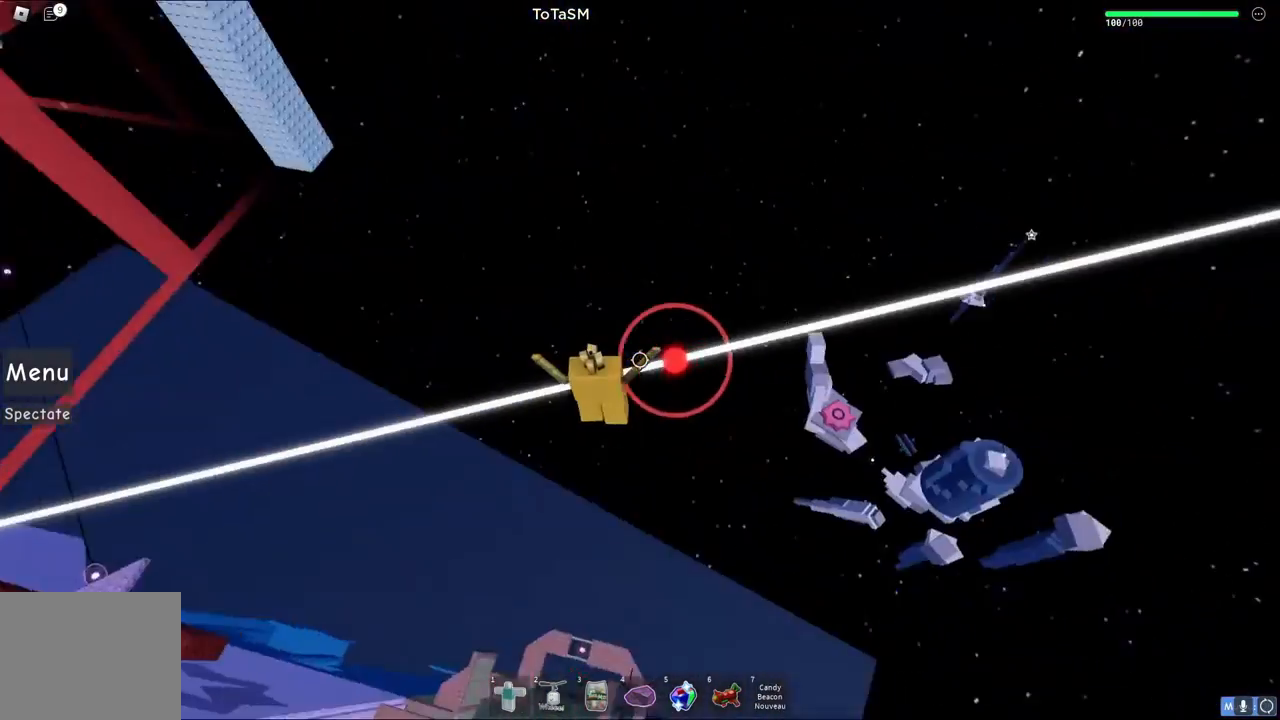
{"keys": [], "events": []}
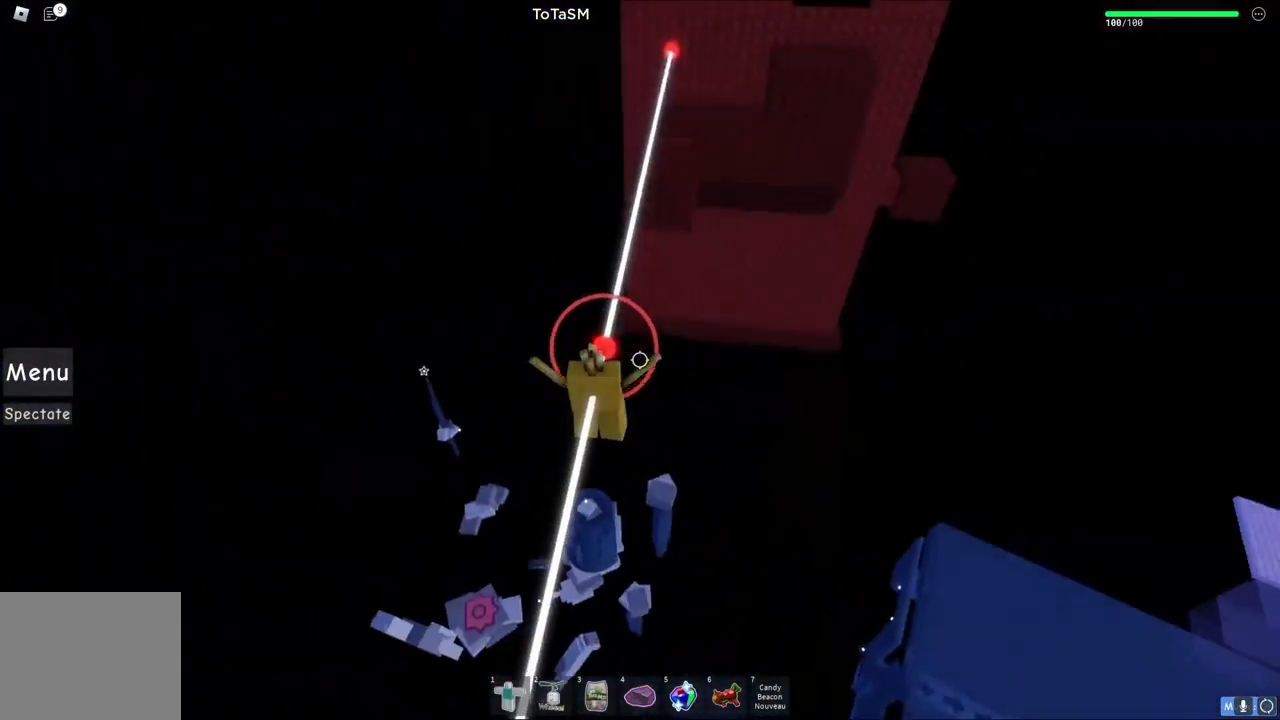
{"keys": [], "events": []}
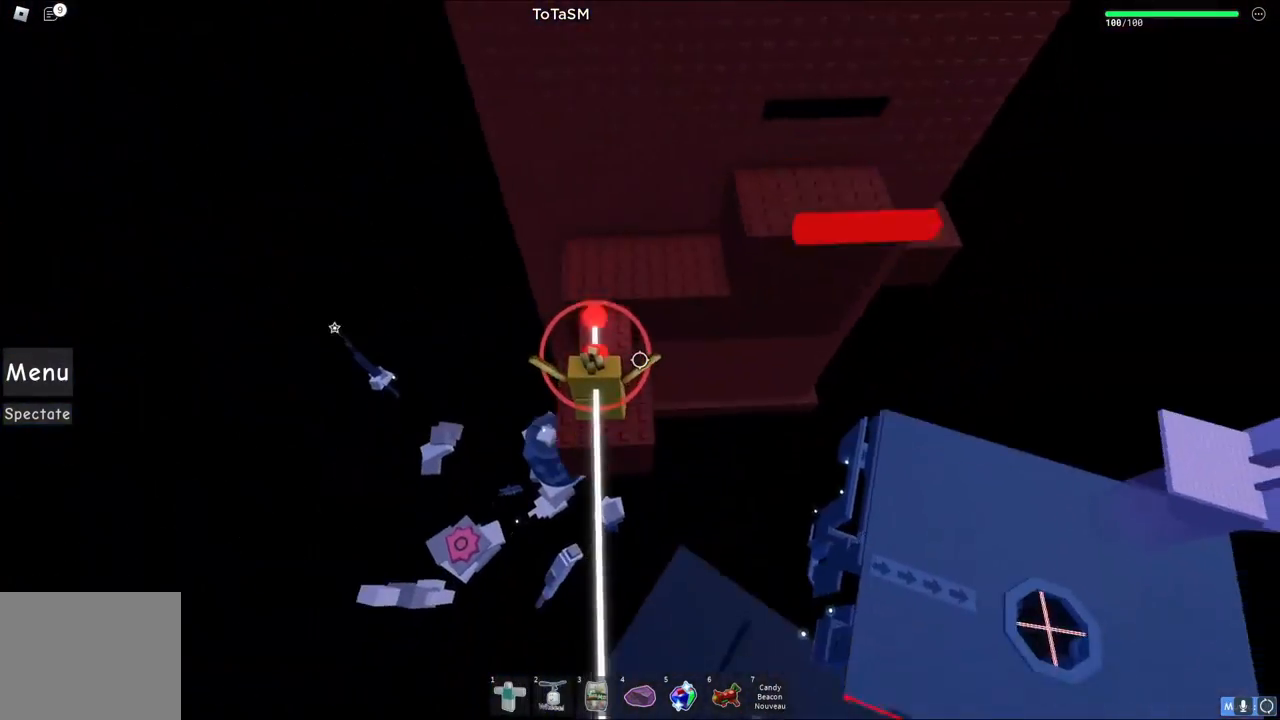
{"keys": ["w"], "events": [[67, "w", "down"], [150, "space", "down"], [350, "space", "up"]]}
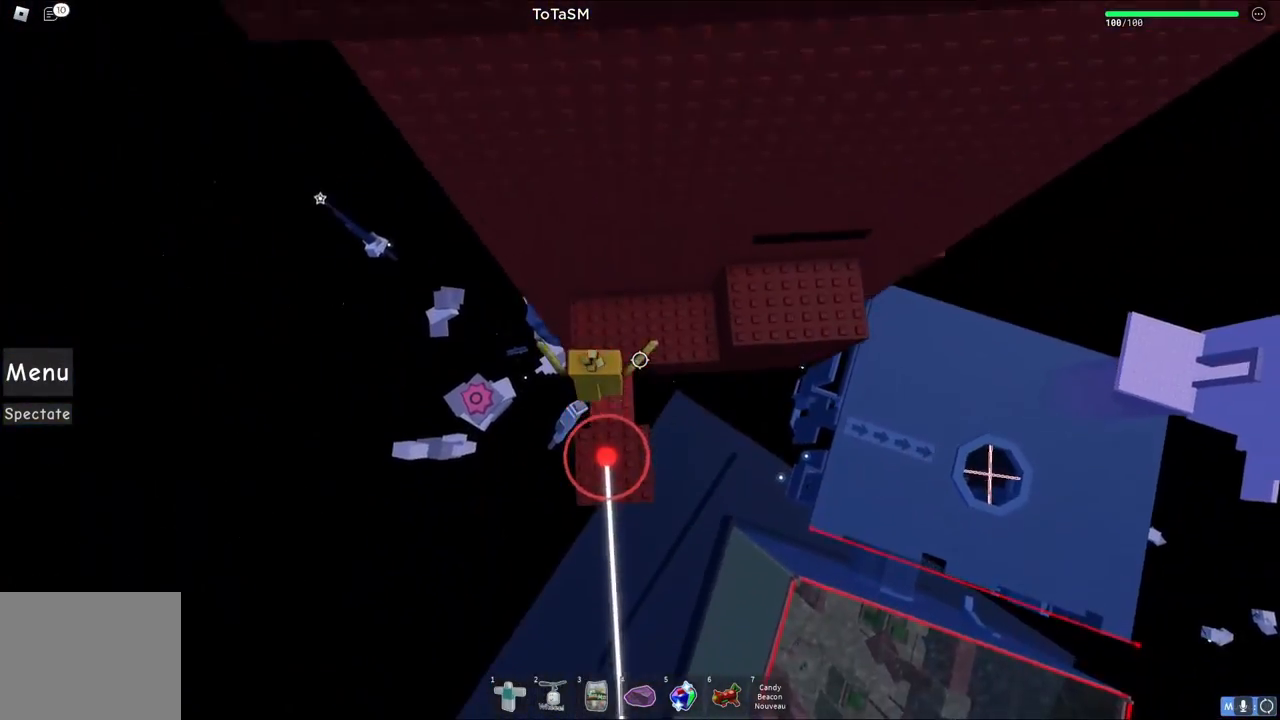
{"keys": ["d"], "events": [[300, "w", "up"], [417, "d", "down"]]}
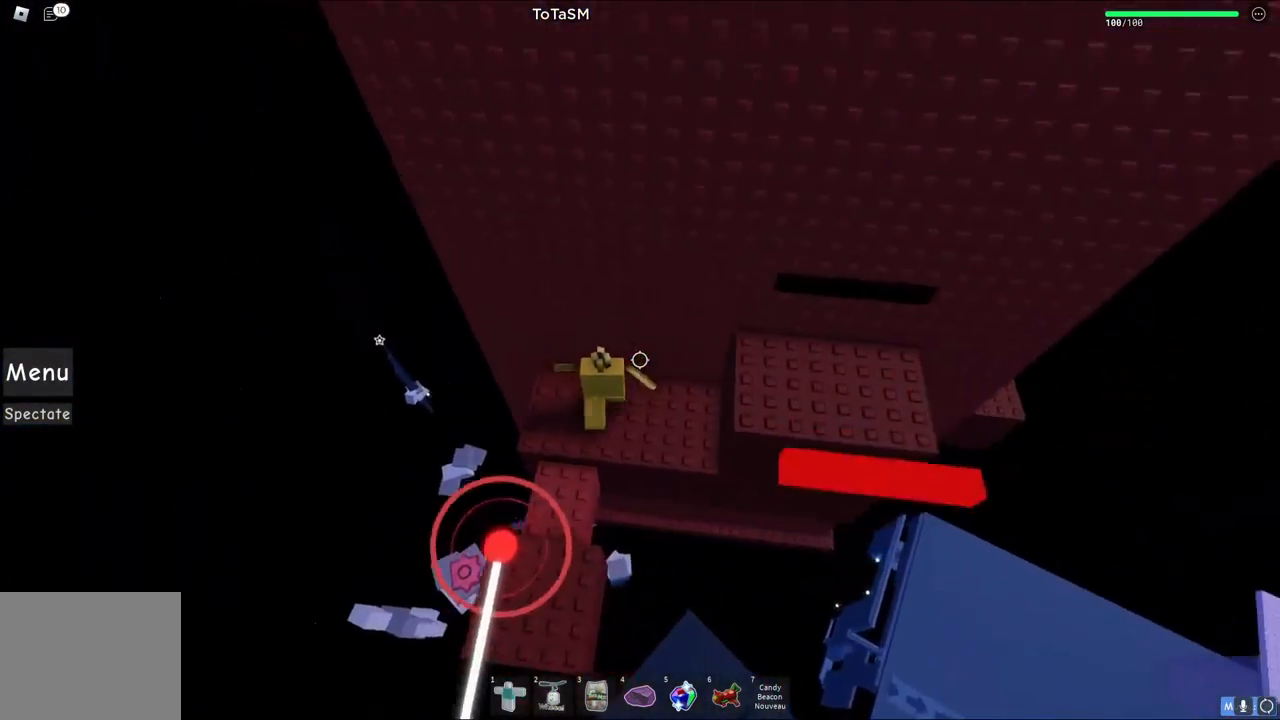
{"keys": ["d"], "events": [[50, "space", "down"], [267, "space", "up"]]}
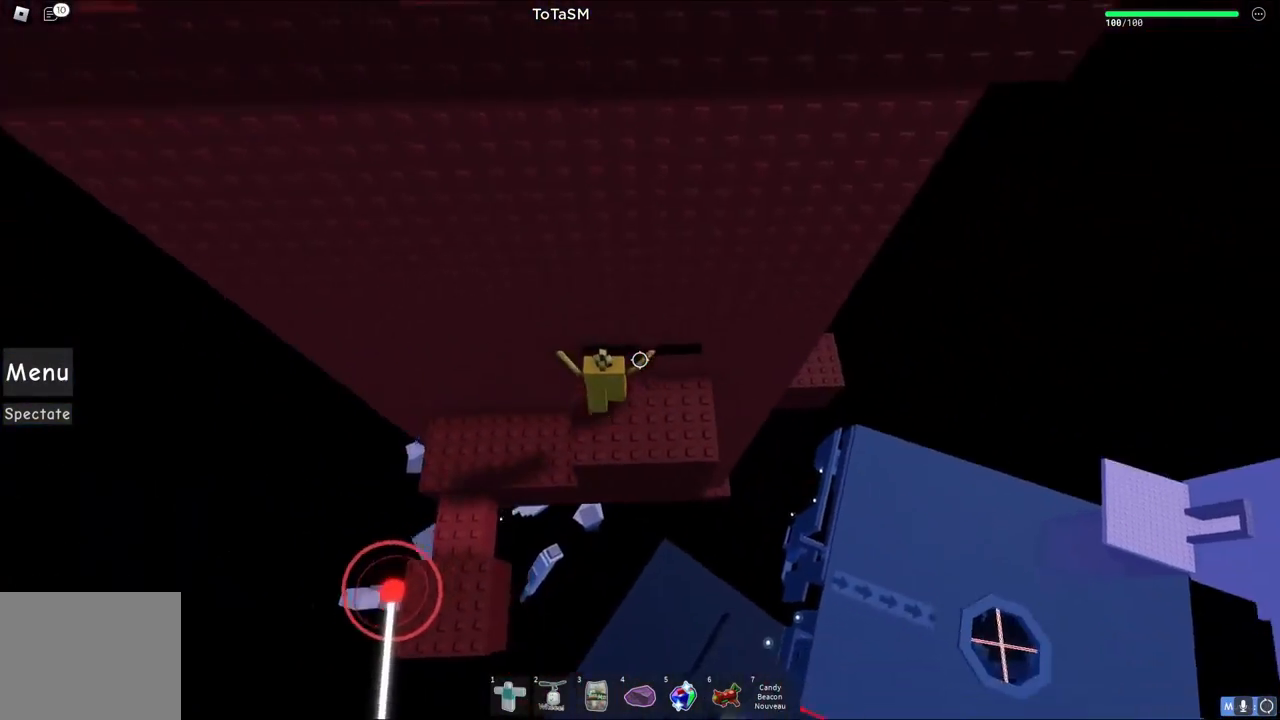
{"keys": ["d"], "events": [[50, "d", "up"], [67, "space", "down"], [250, "space", "up"], [317, "d", "down"], [333, "w", "down"], [450, "w", "up"]]}
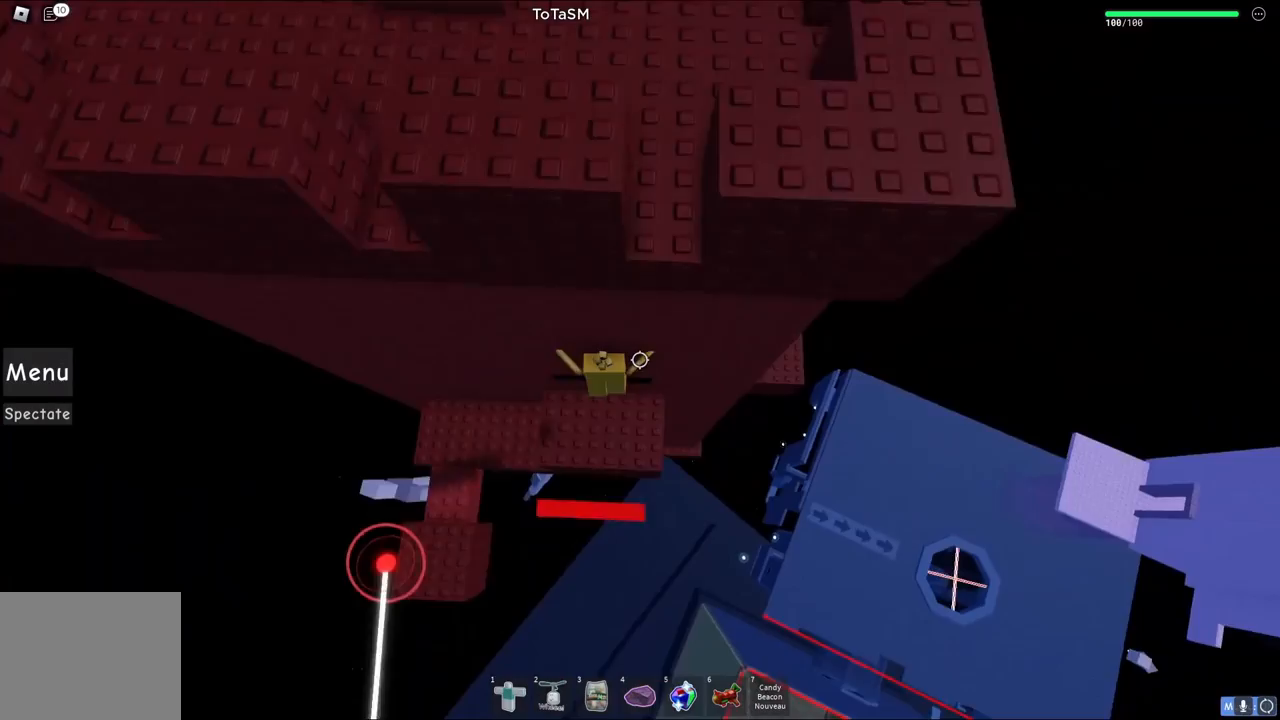
{"keys": ["d", "space"], "events": [[50, "d", "up"], [167, "d", "down"], [367, "space", "down"]]}
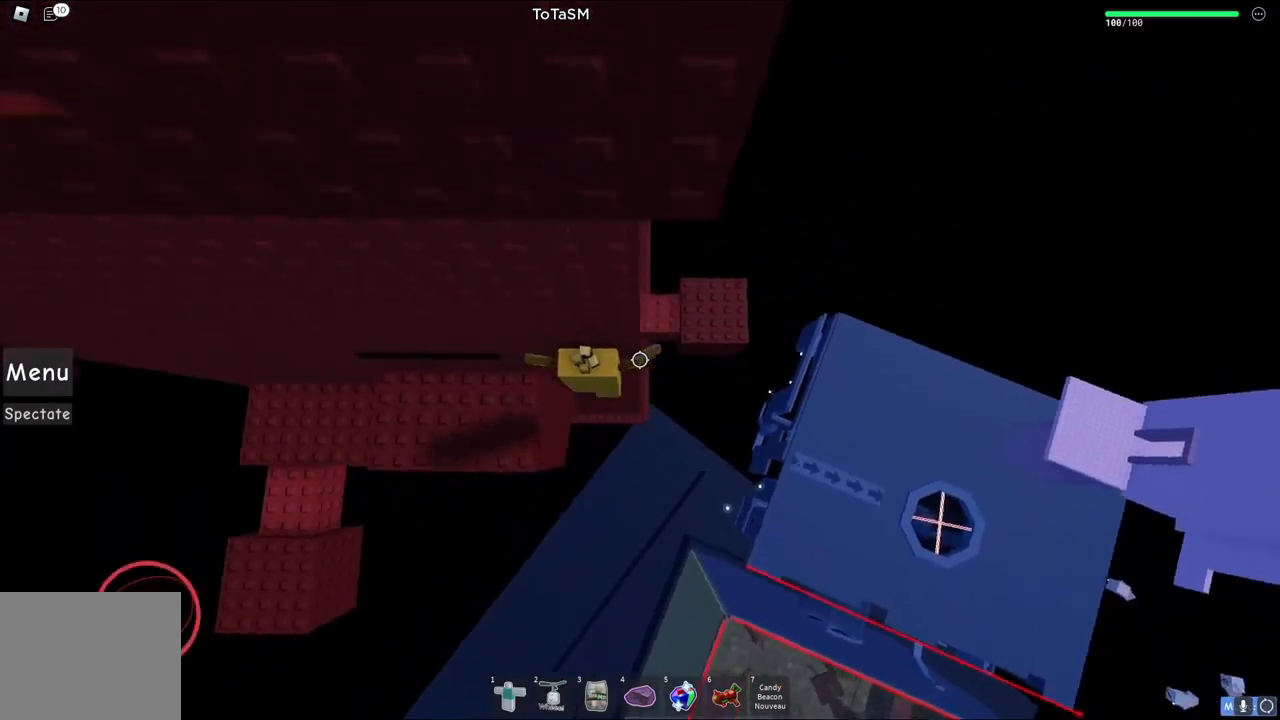
{"keys": ["d"], "events": [[150, "space", "up"]]}
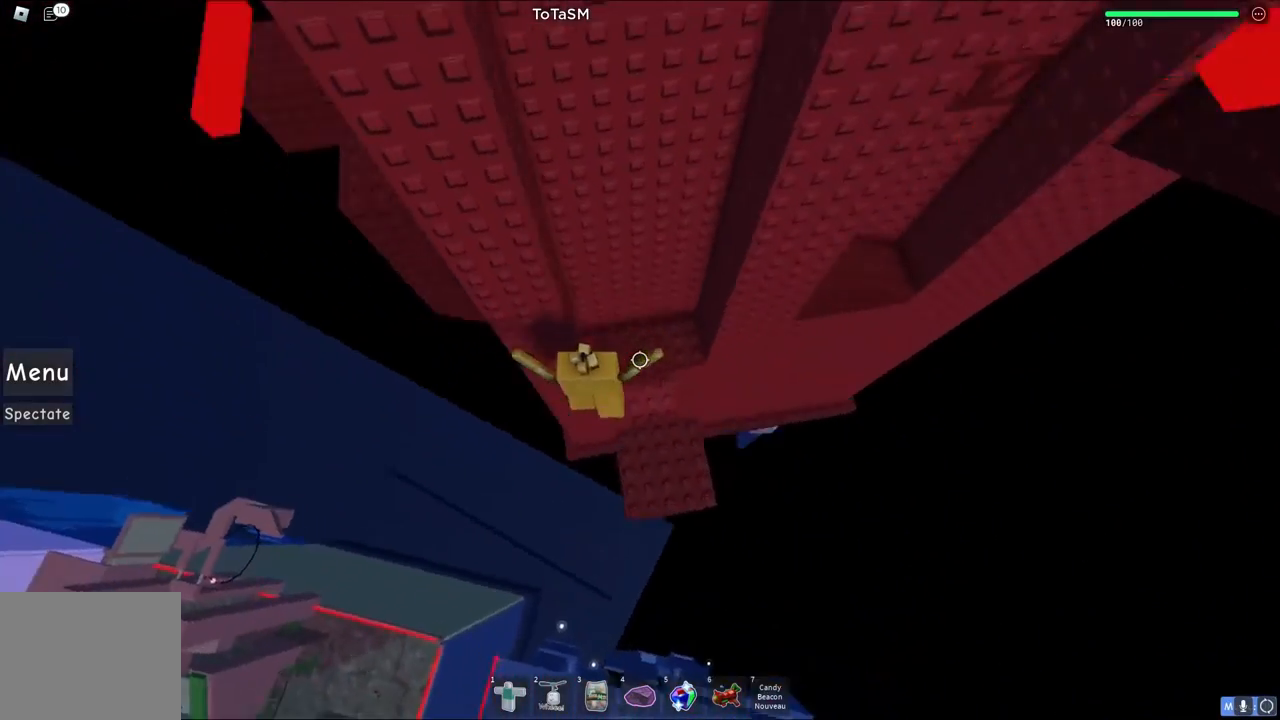
{"keys": ["w"], "events": [[100, "w", "down"], [167, "d", "up"], [183, "w", "up"], [200, "space", "down"], [367, "space", "up"], [433, "w", "down"]]}
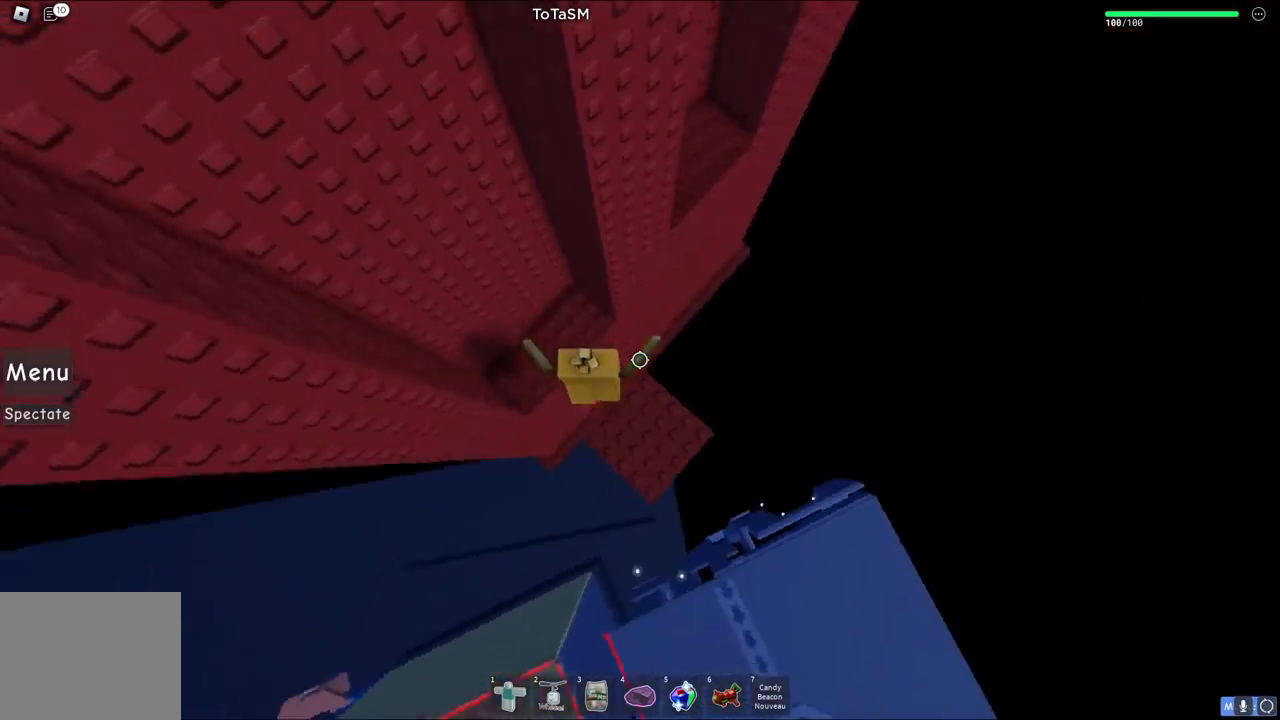
{"keys": ["d", "space"], "events": [[267, "w", "up"], [400, "d", "down"], [483, "space", "down"]]}